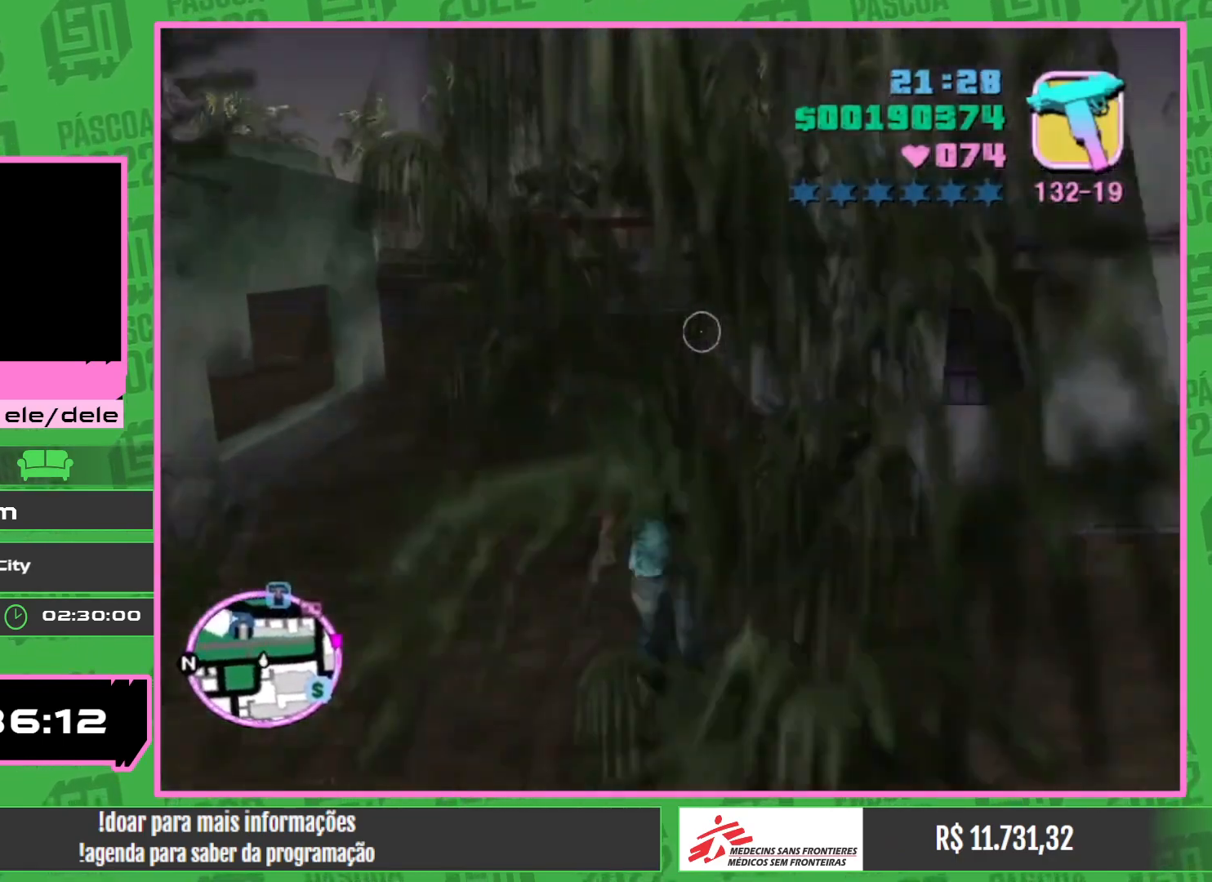
Gameplay with keyboard and mouse; each line is a JSON object with the keys and mouse buttons held at the frame after it. "events" lists presses ("down") and releases ("up") of "w", "mouse_left", "mouse_wheel" and "mouse_right" between this image and that frame as [ms after this image, input, new state], when the widget could be followed in between. "mouse_left", "mouse_wheel", "mouse_right" = the "left", "wheel", "right" buttons of the "mouse" list. No other keys are recorded. "wheel" means that the mouse wheel is clicked or scrolled. Mouse movement is not recorded.
{"keys": ["w"], "mouse": ["left"], "events": []}
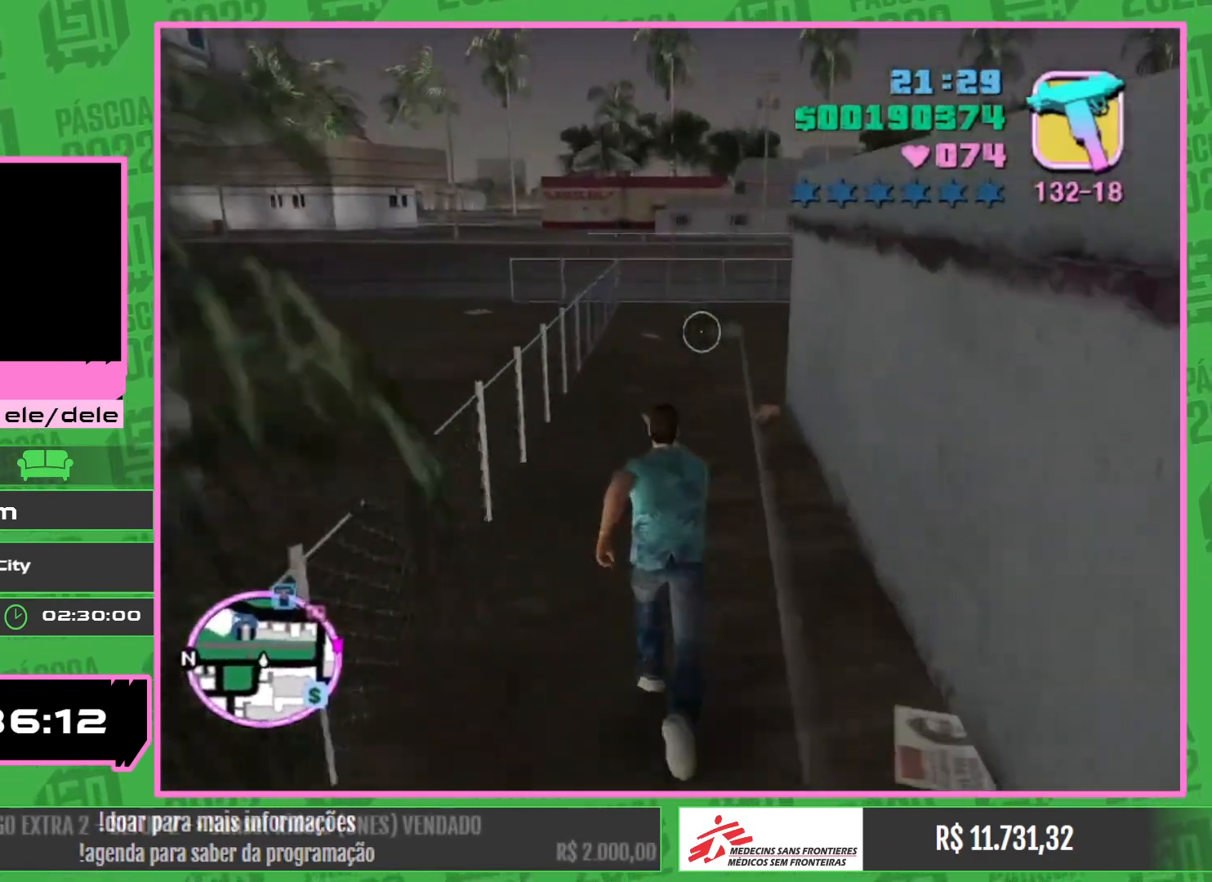
{"keys": ["w"], "mouse": ["left"], "events": []}
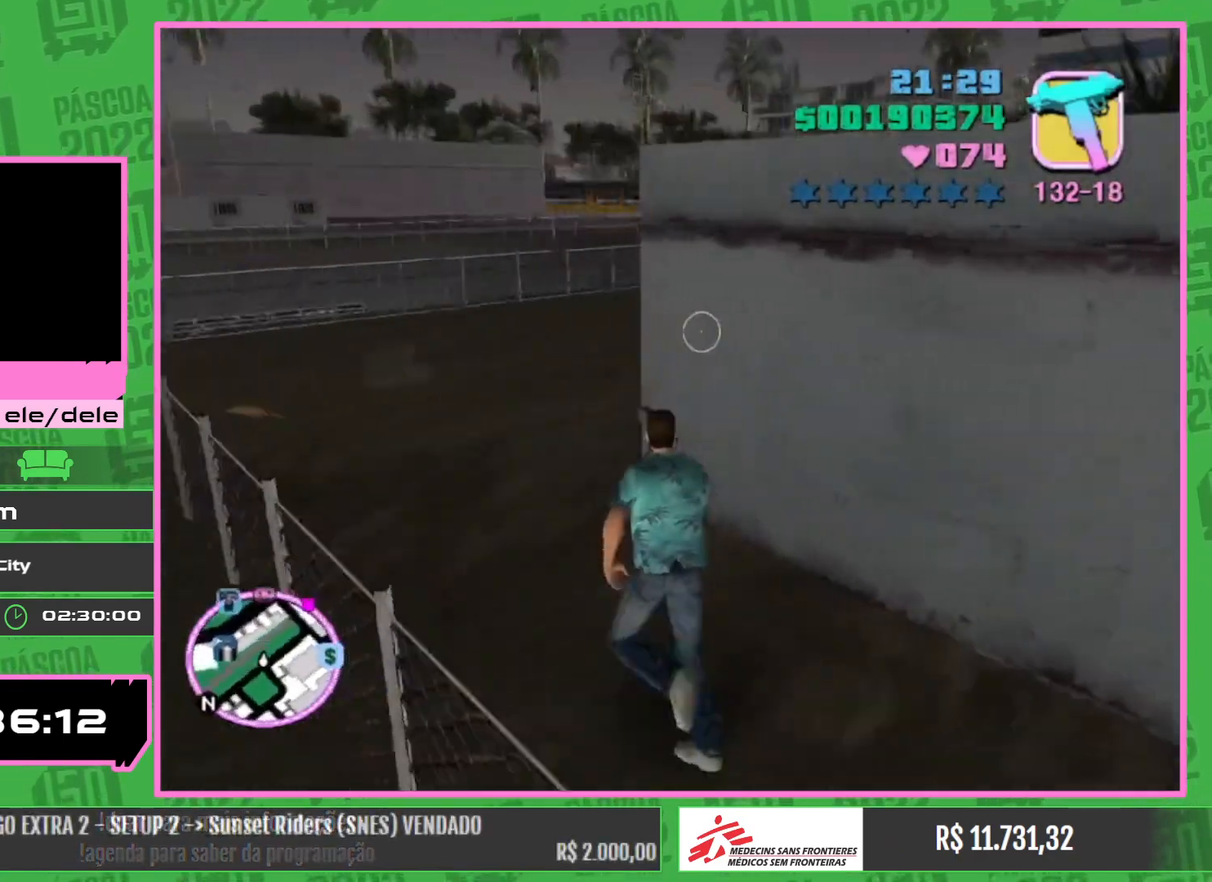
{"keys": ["w"], "mouse": ["left"], "events": []}
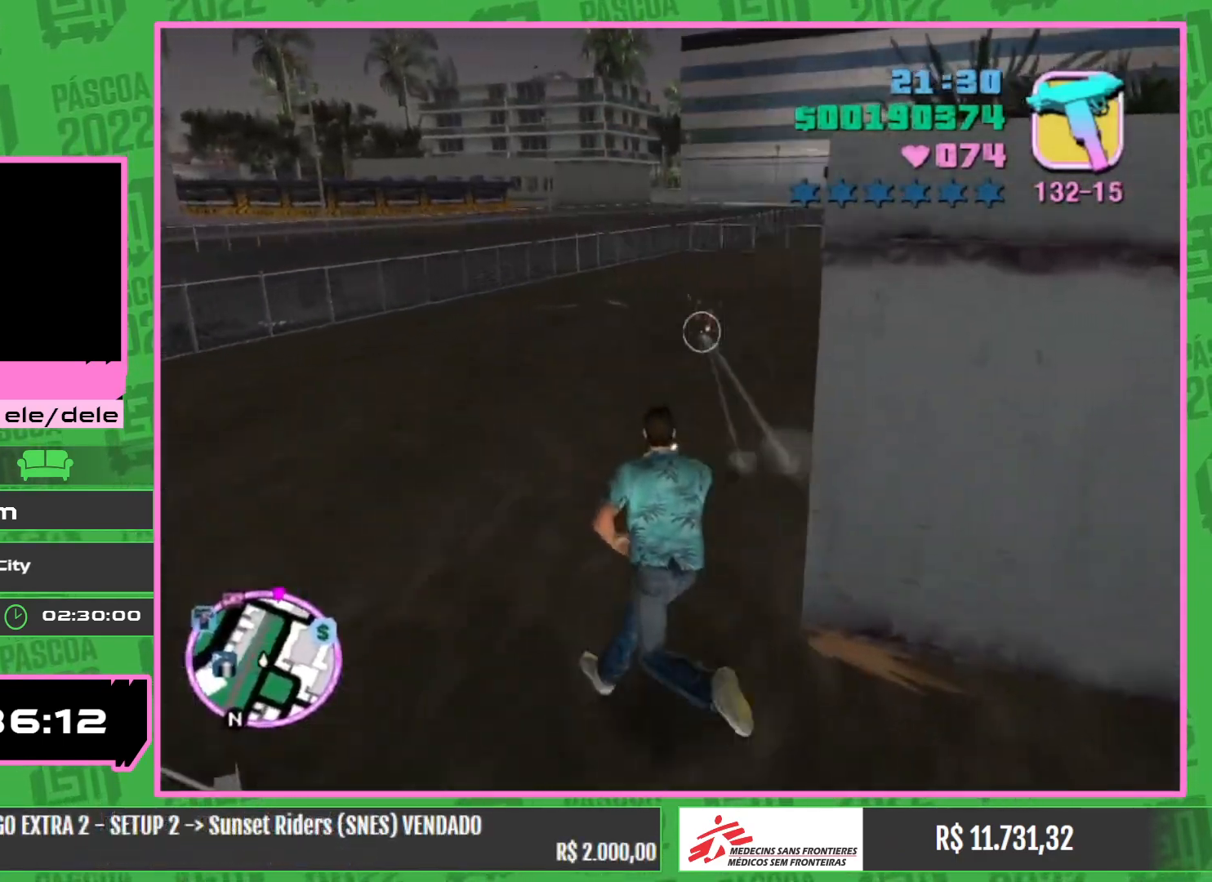
{"keys": ["w"], "mouse": ["left"], "events": []}
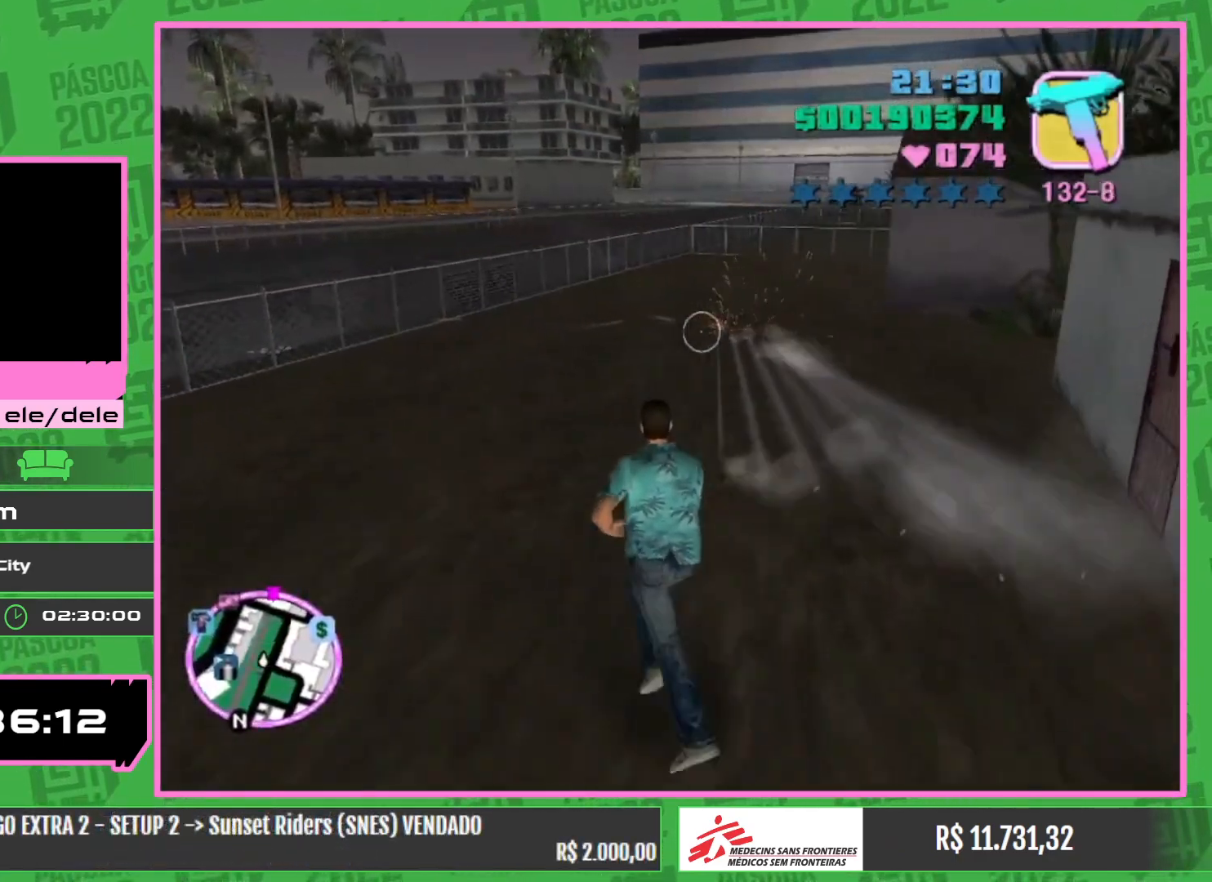
{"keys": ["w"], "mouse": ["left"], "events": []}
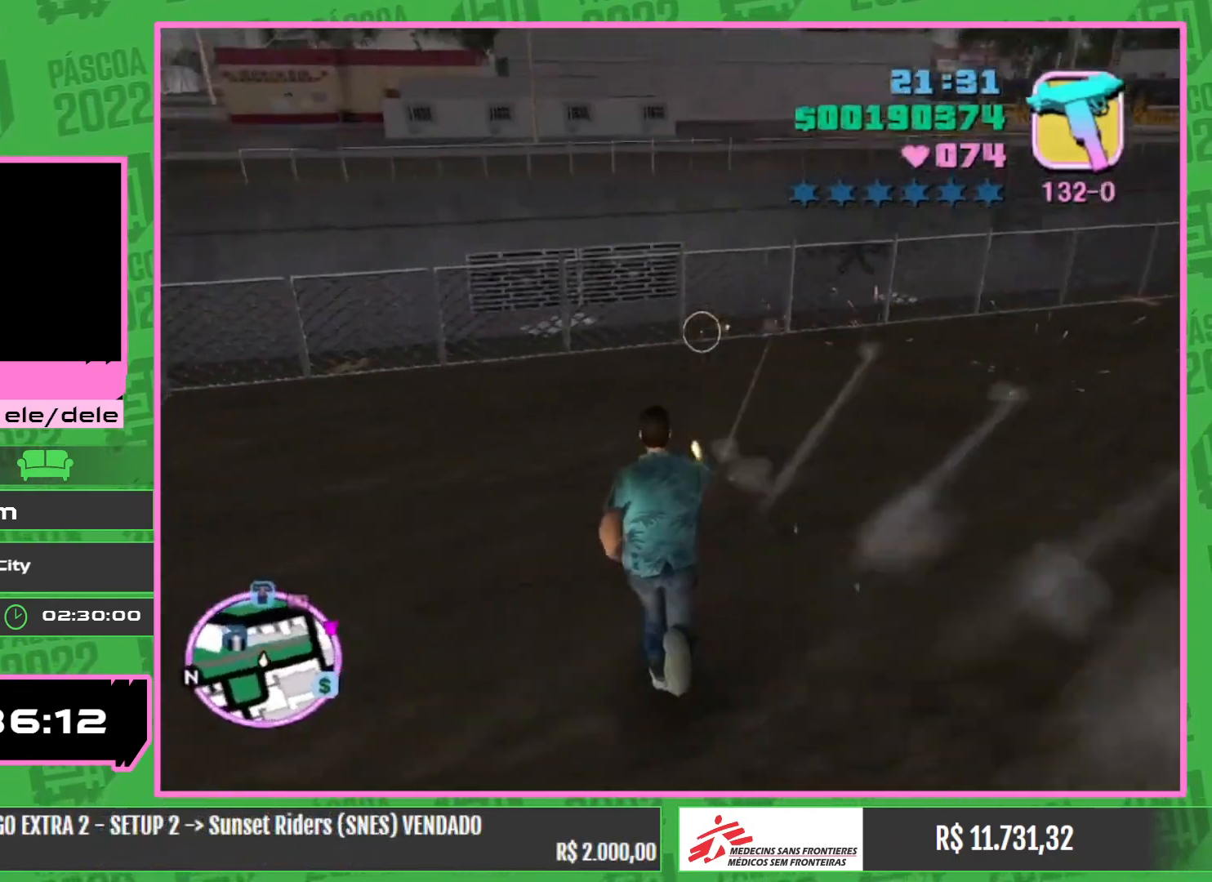
{"keys": ["w"], "mouse": [], "events": [[400, "mouse_left", "up"]]}
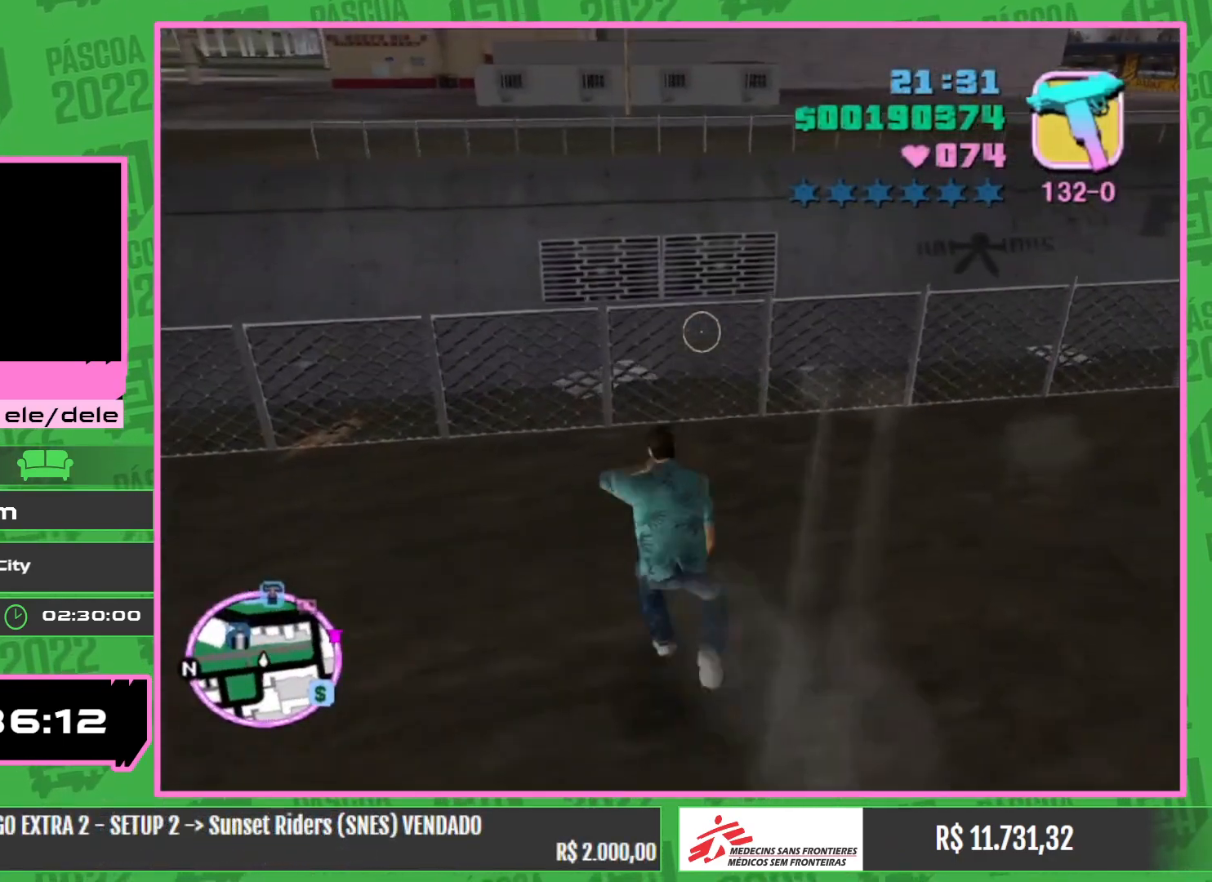
{"keys": ["w"], "mouse": [], "events": []}
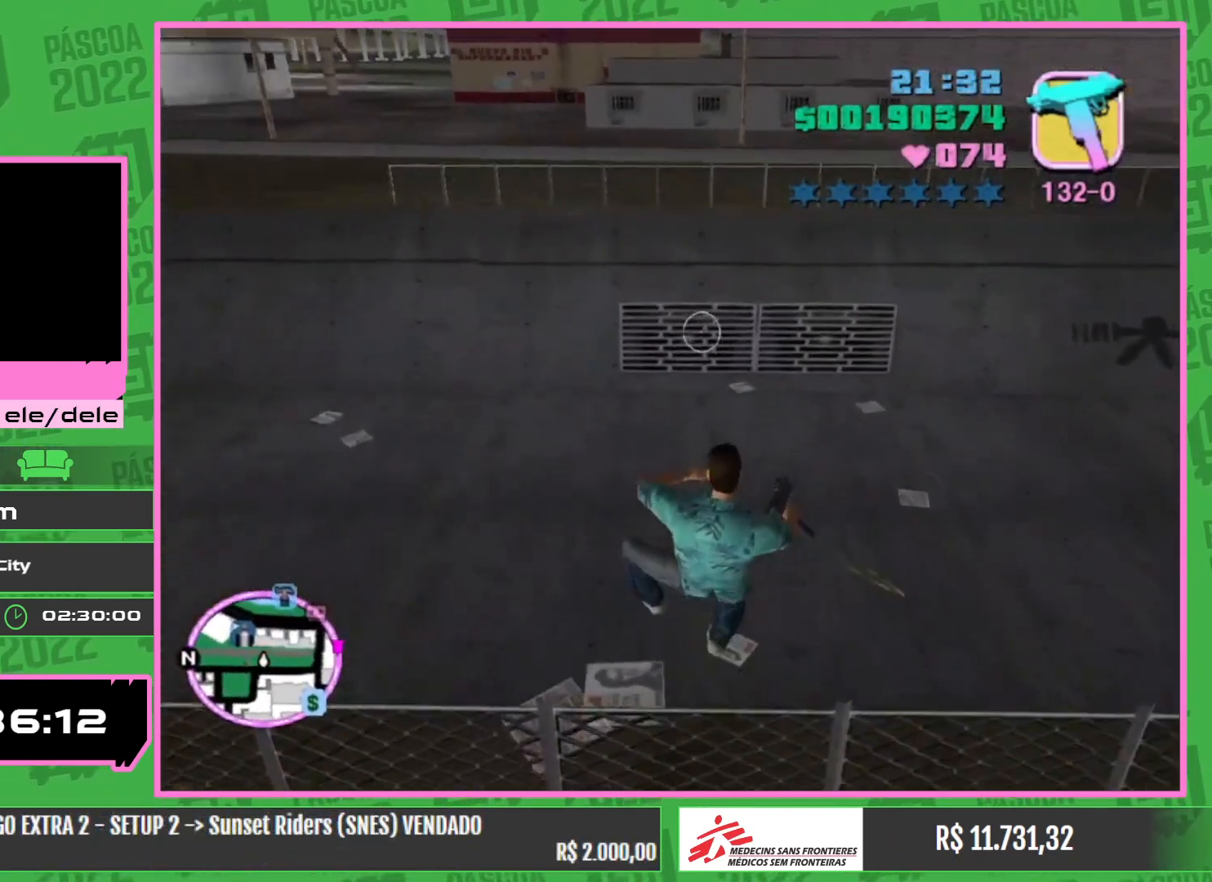
{"keys": ["w"], "mouse": [], "events": []}
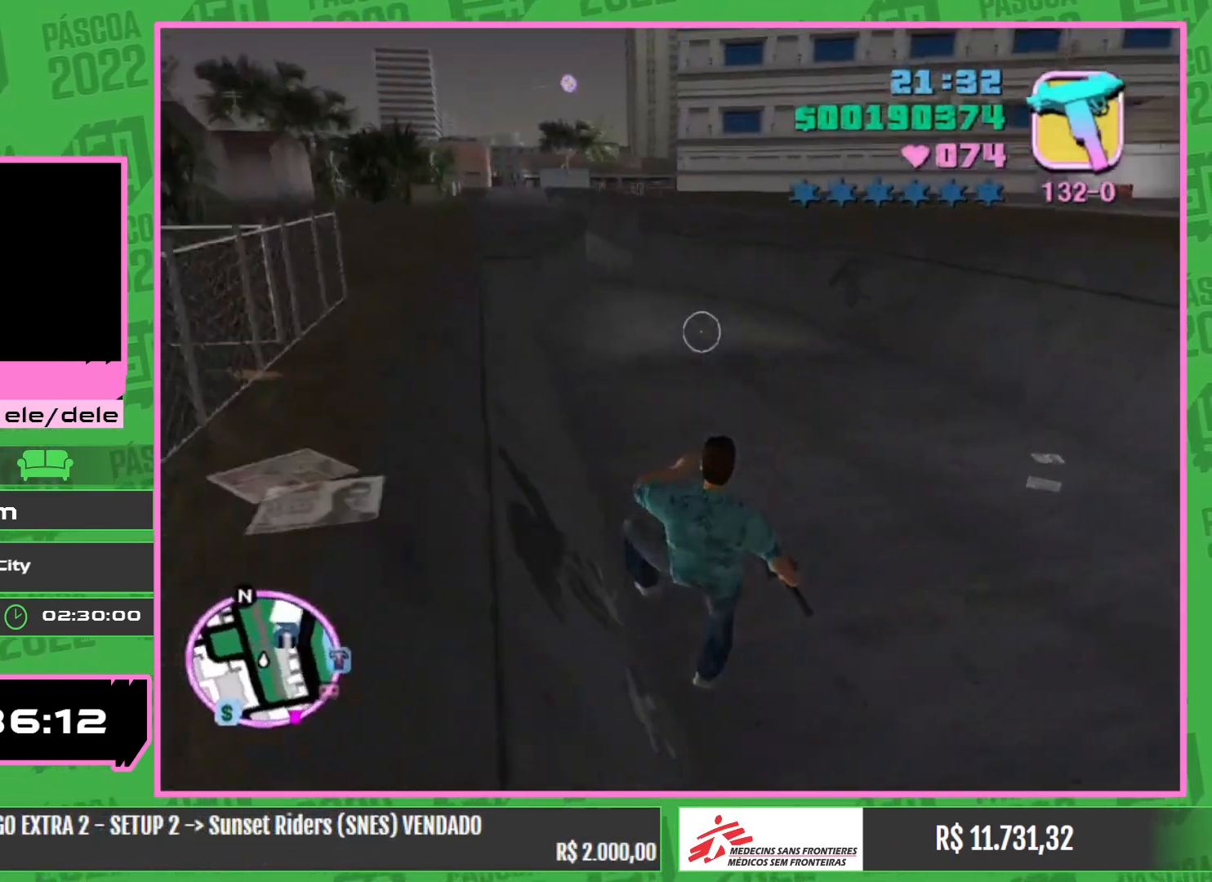
{"keys": ["w"], "mouse": [], "events": []}
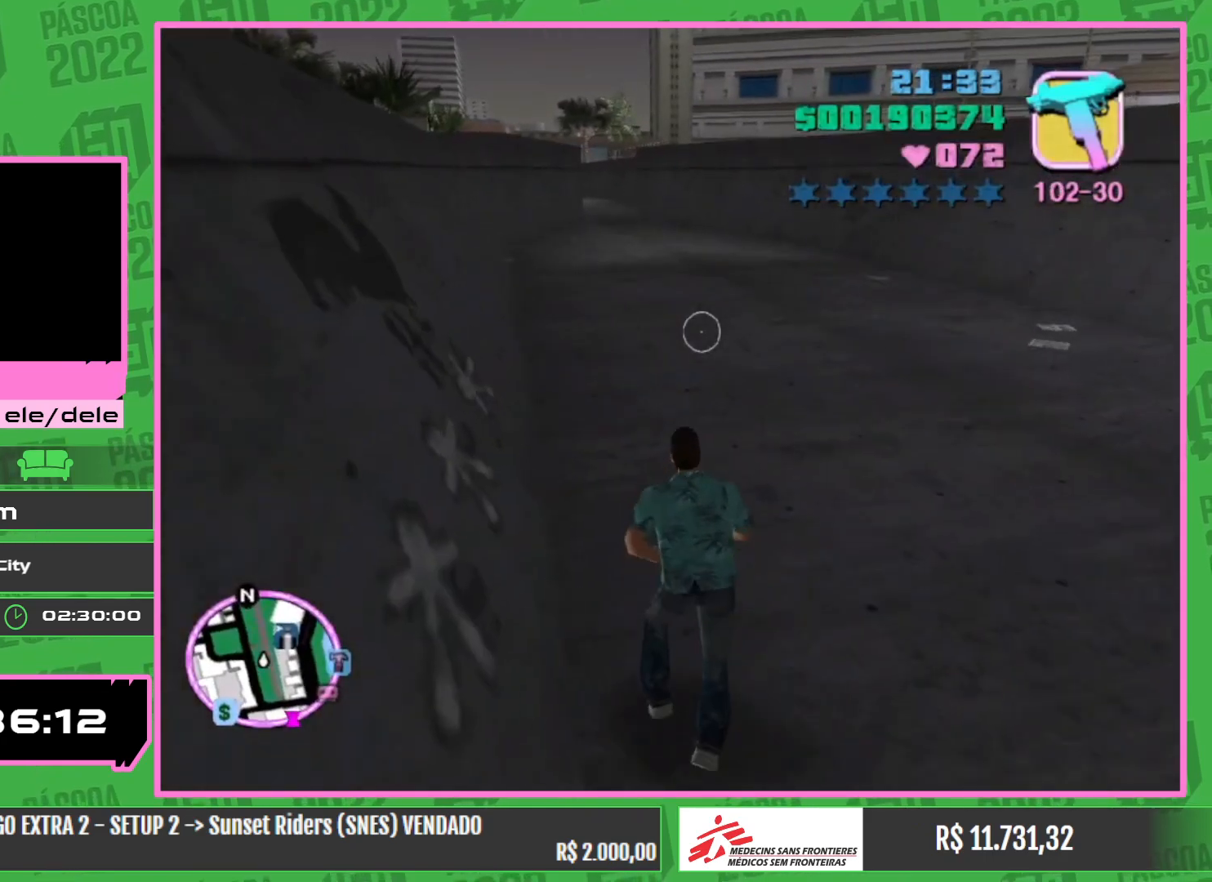
{"keys": ["w"], "mouse": [], "events": []}
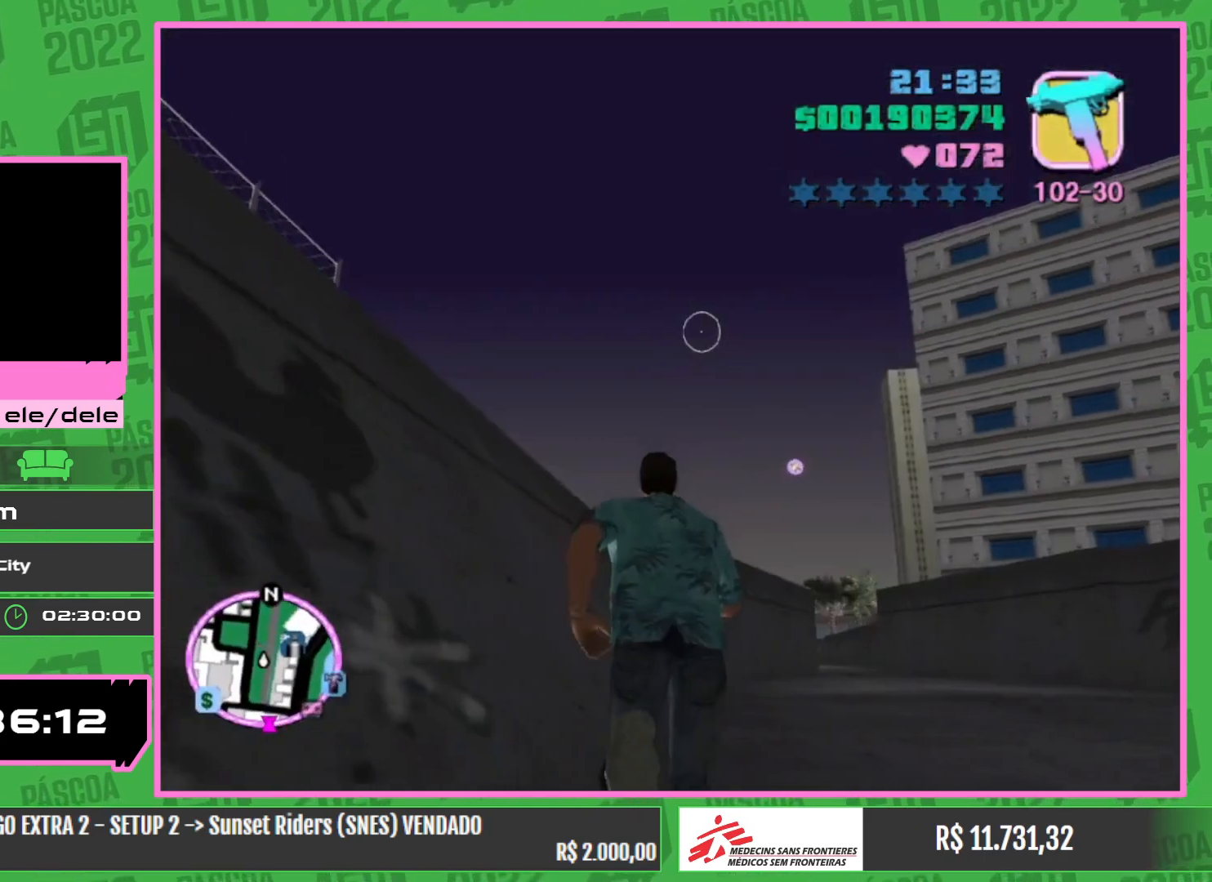
{"keys": ["w"], "mouse": [], "events": []}
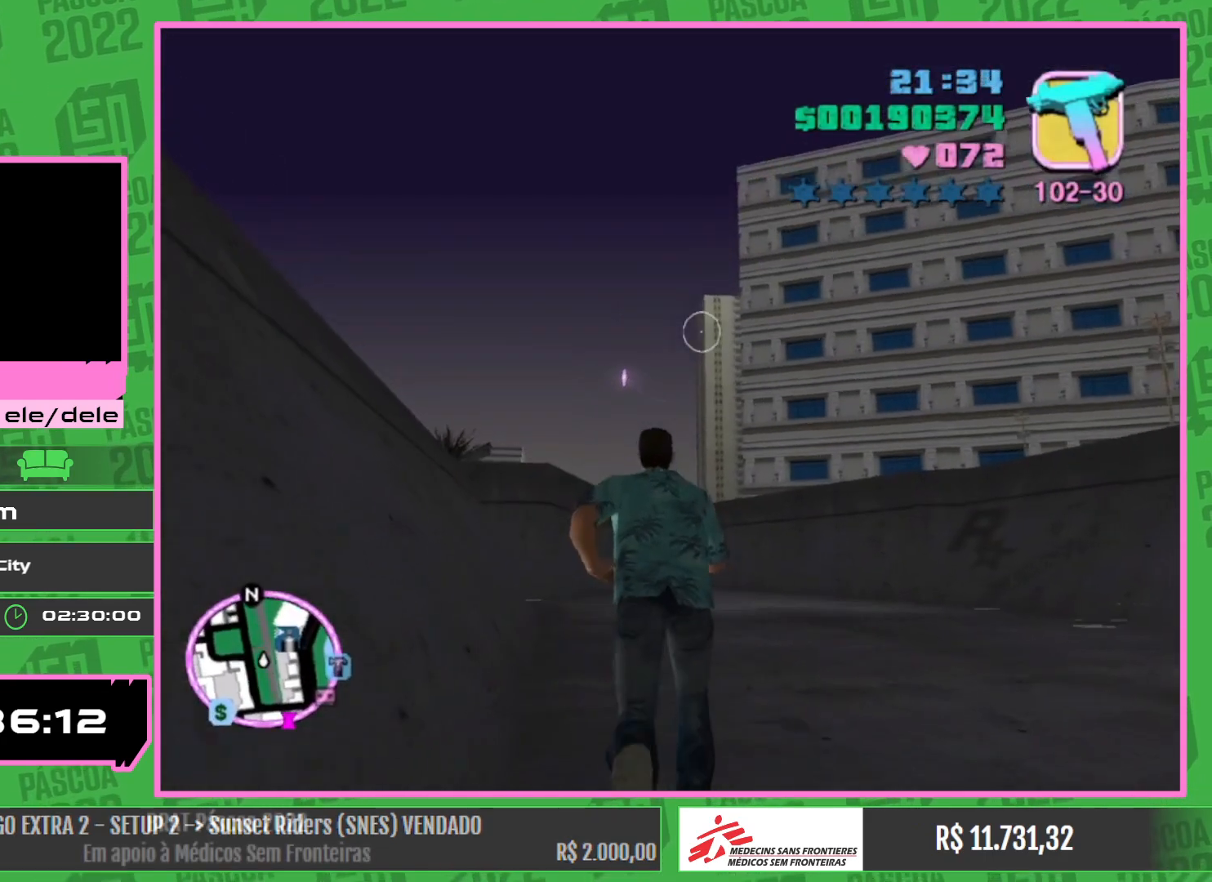
{"keys": ["w"], "mouse": [], "events": []}
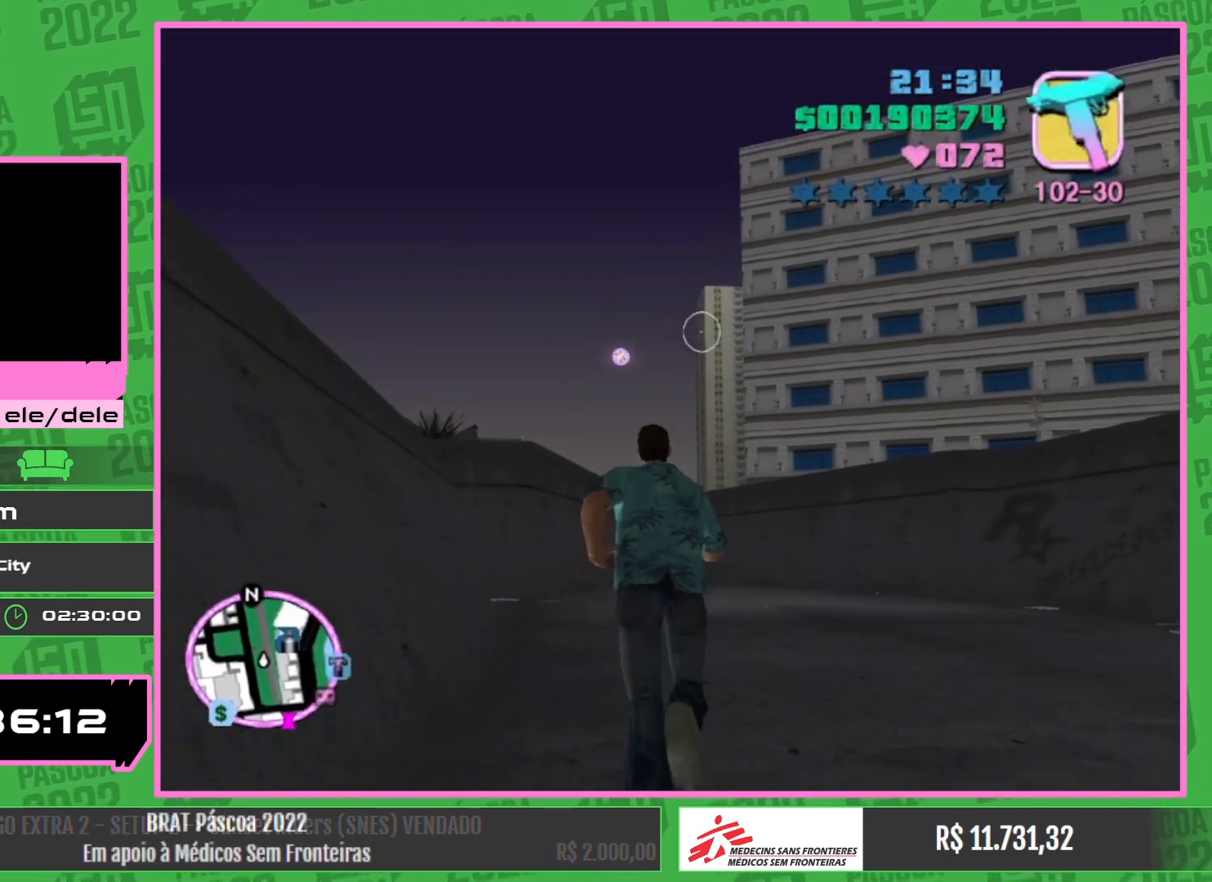
{"keys": ["w"], "mouse": [], "events": []}
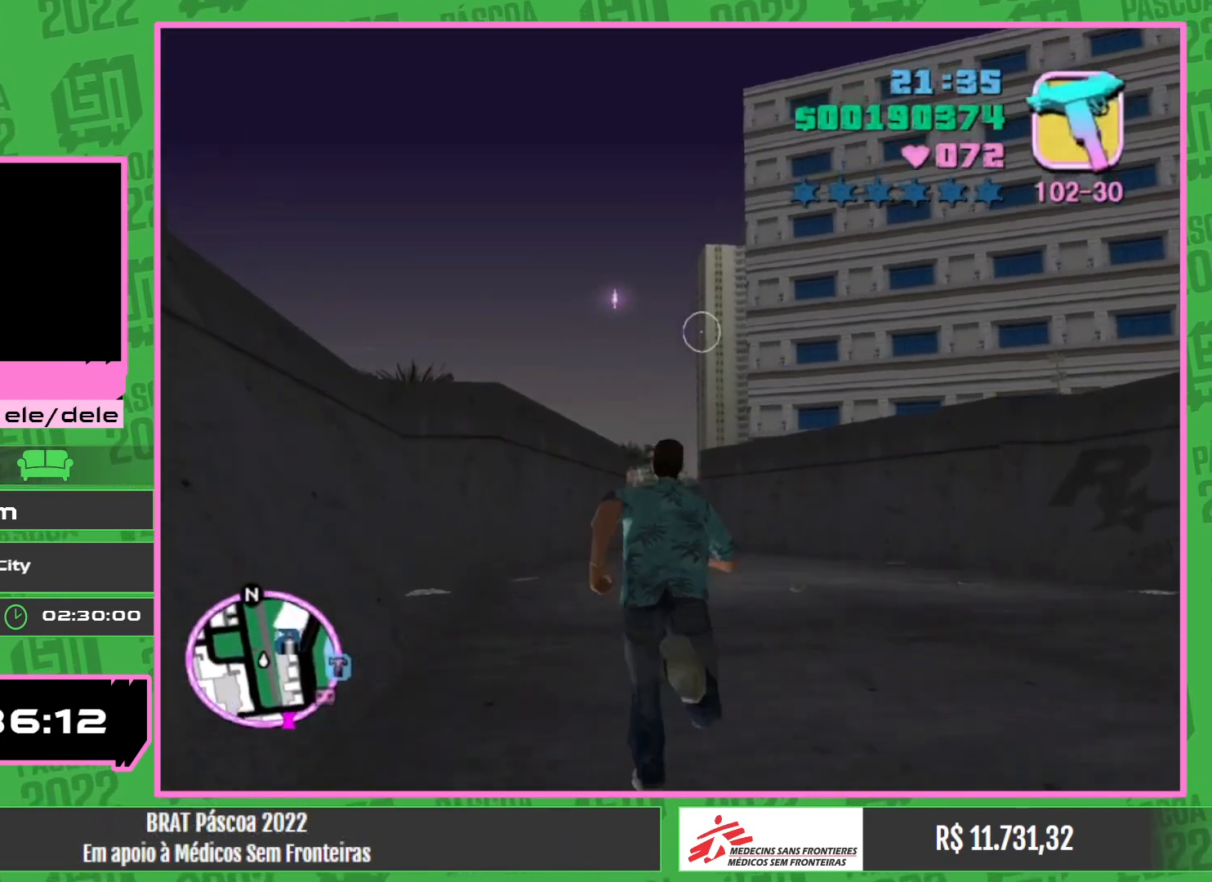
{"keys": ["w"], "mouse": [], "events": []}
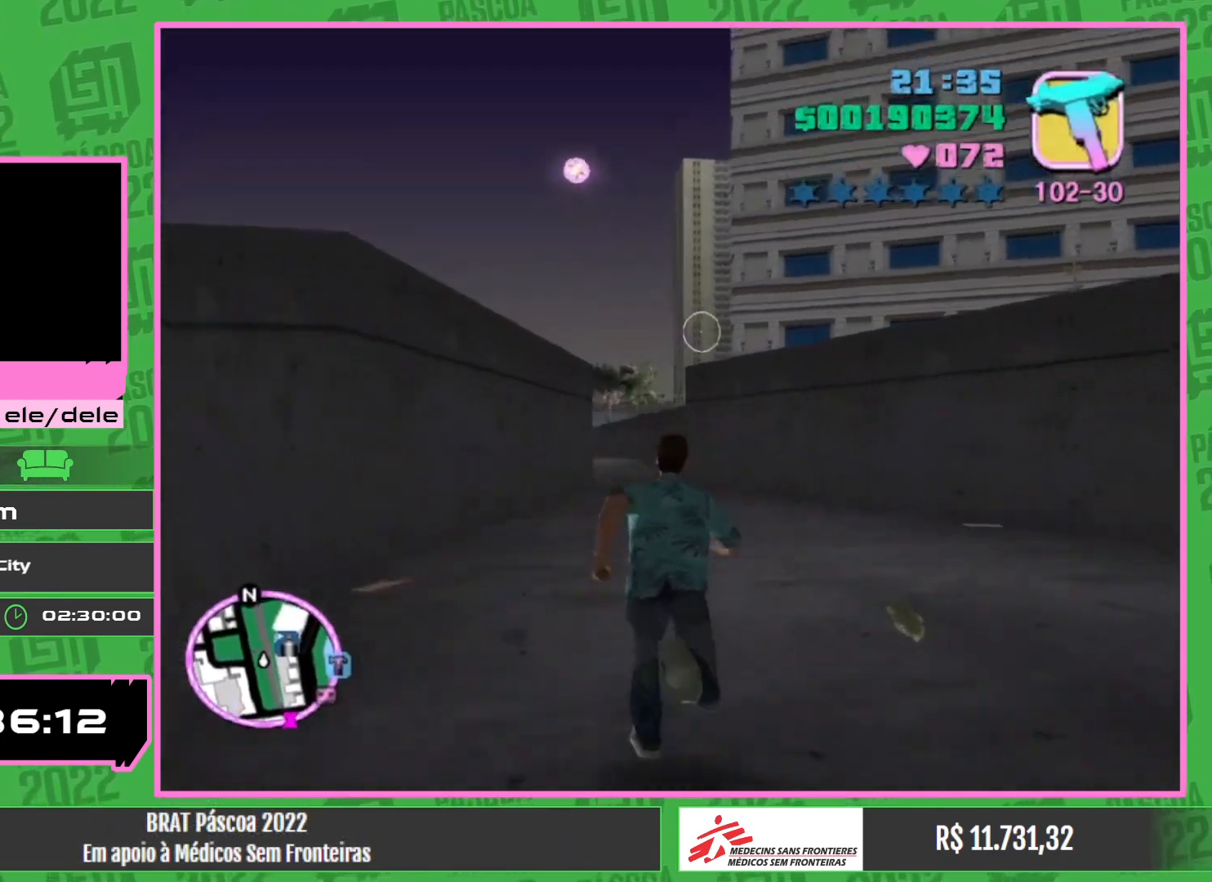
{"keys": ["w"], "mouse": [], "events": []}
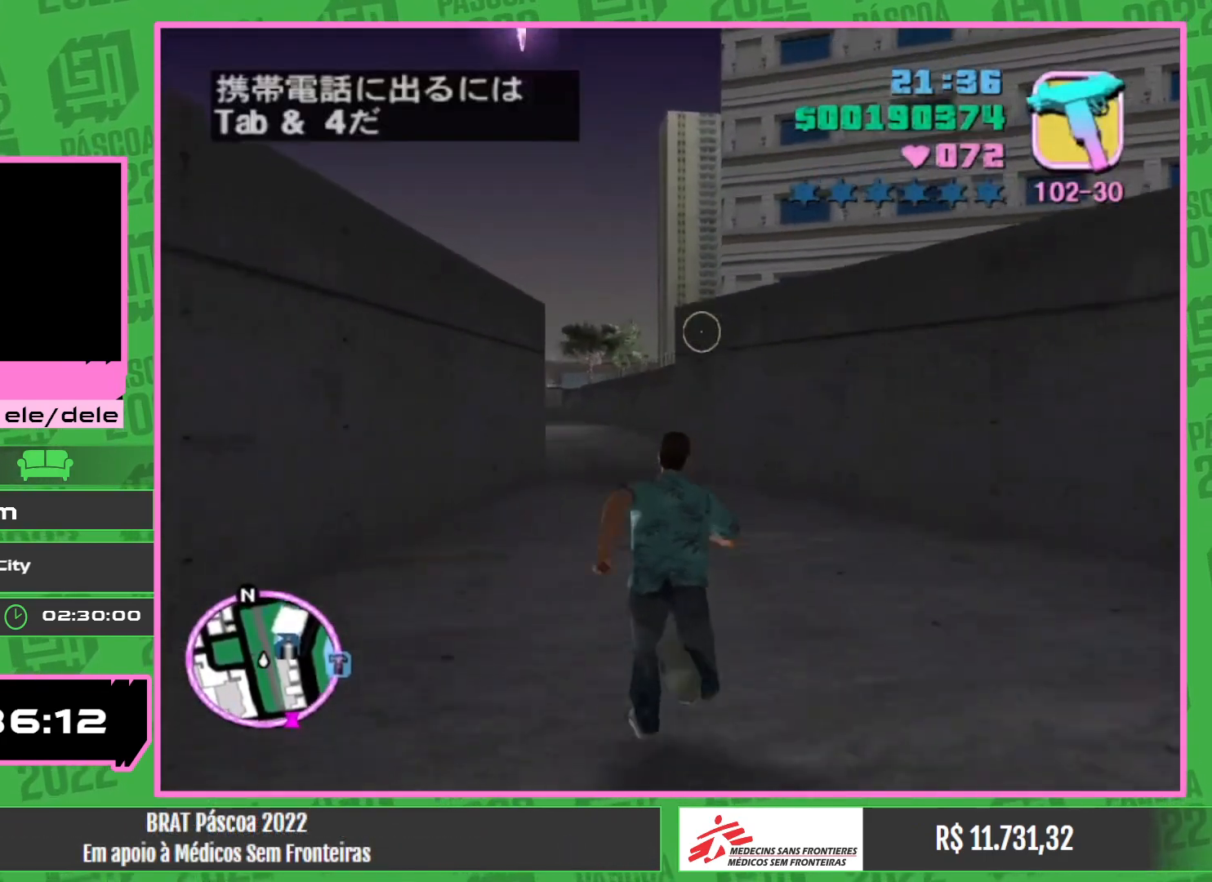
{"keys": ["w"], "mouse": [], "events": []}
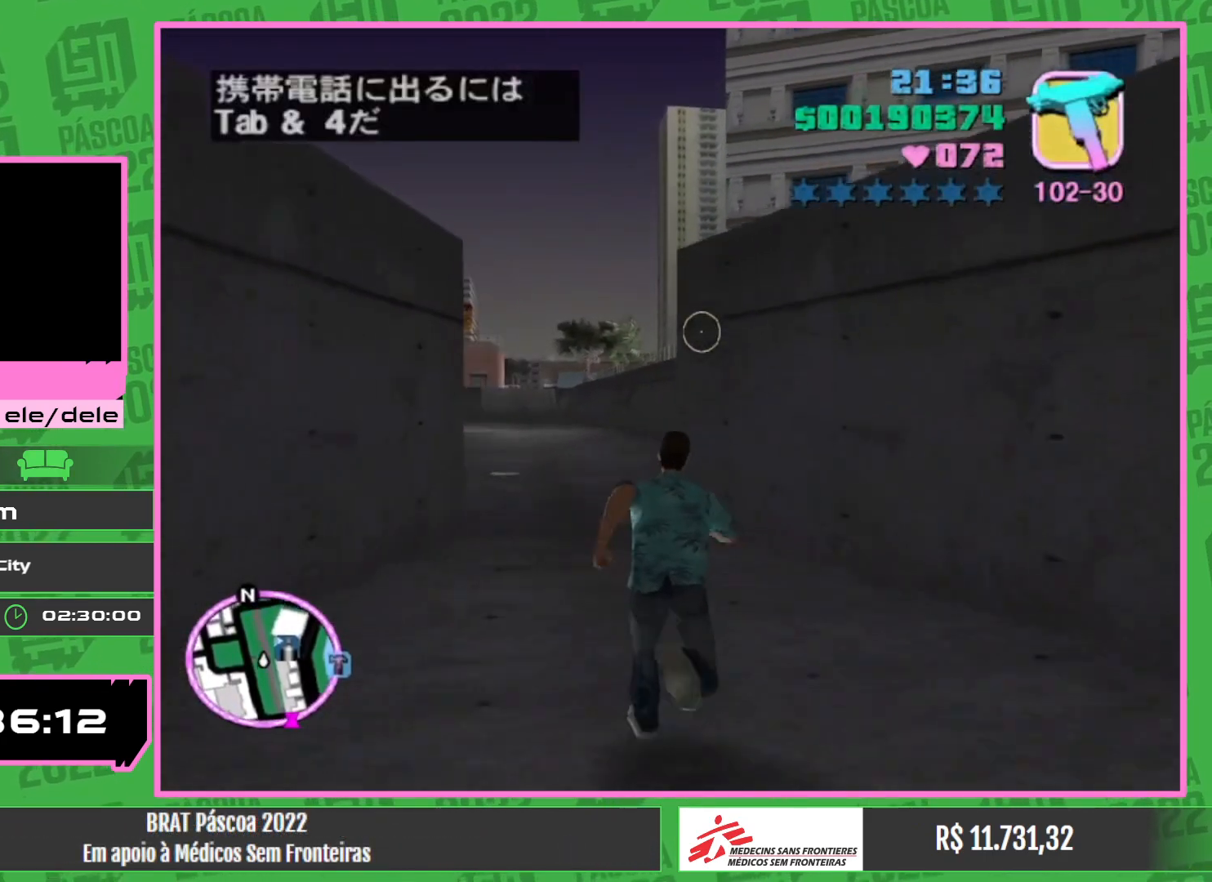
{"keys": ["w"], "mouse": [], "events": []}
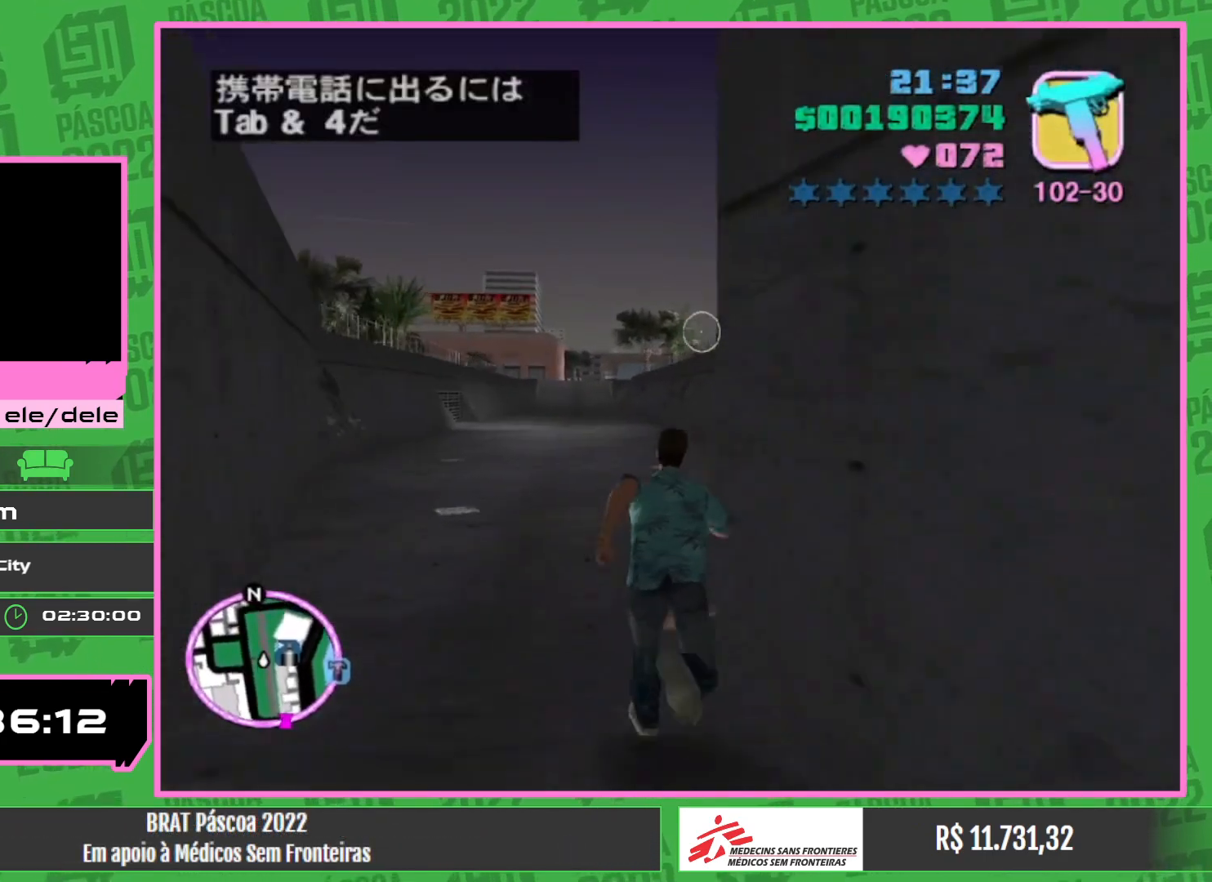
{"keys": ["w"], "mouse": [], "events": []}
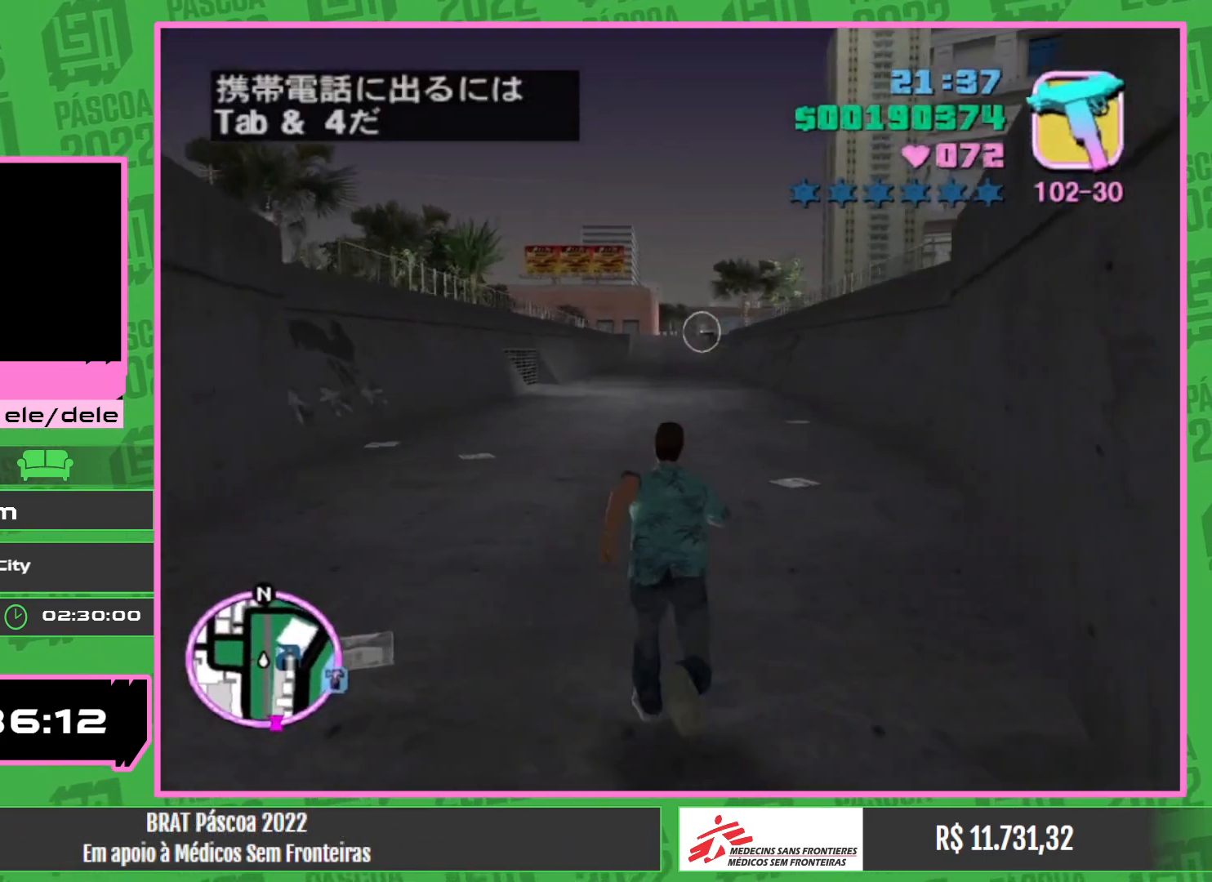
{"keys": ["w"], "mouse": [], "events": []}
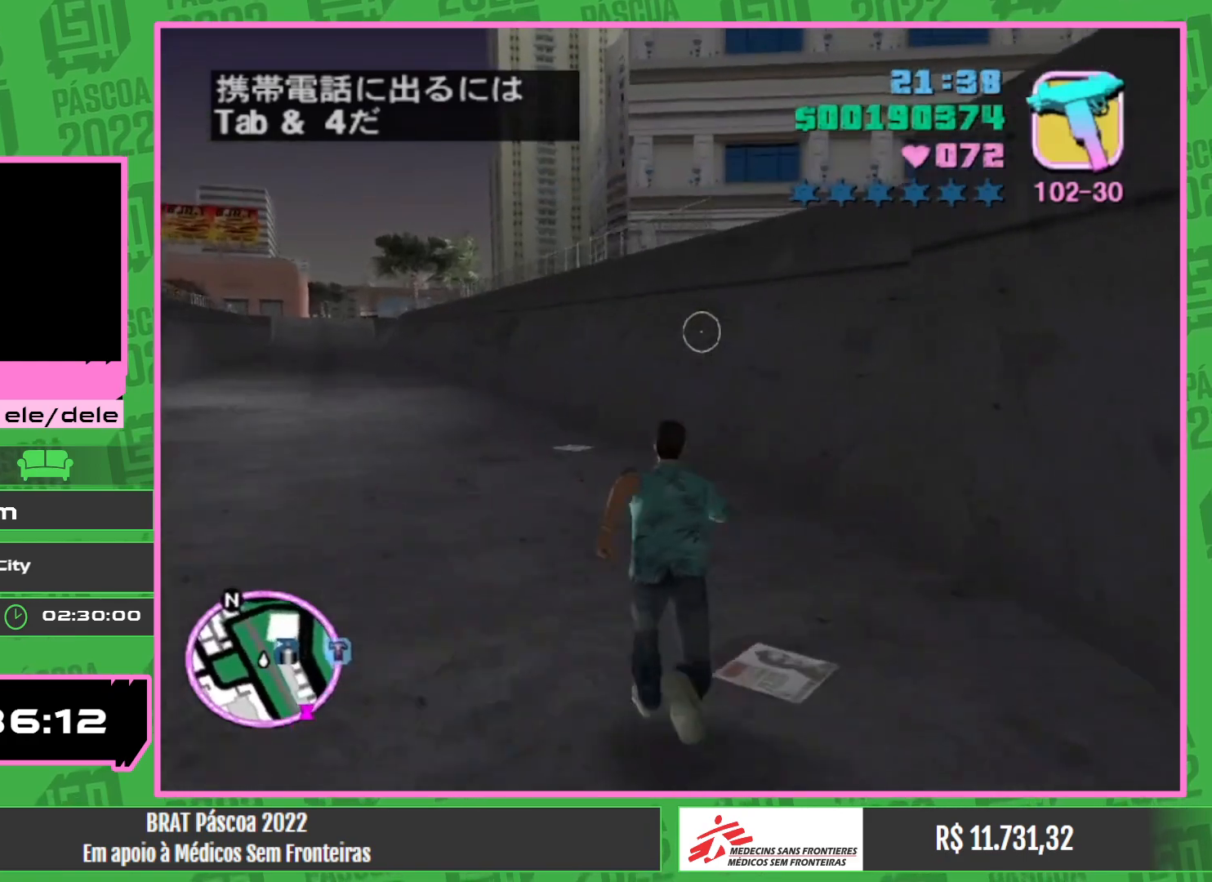
{"keys": ["w"], "mouse": [], "events": []}
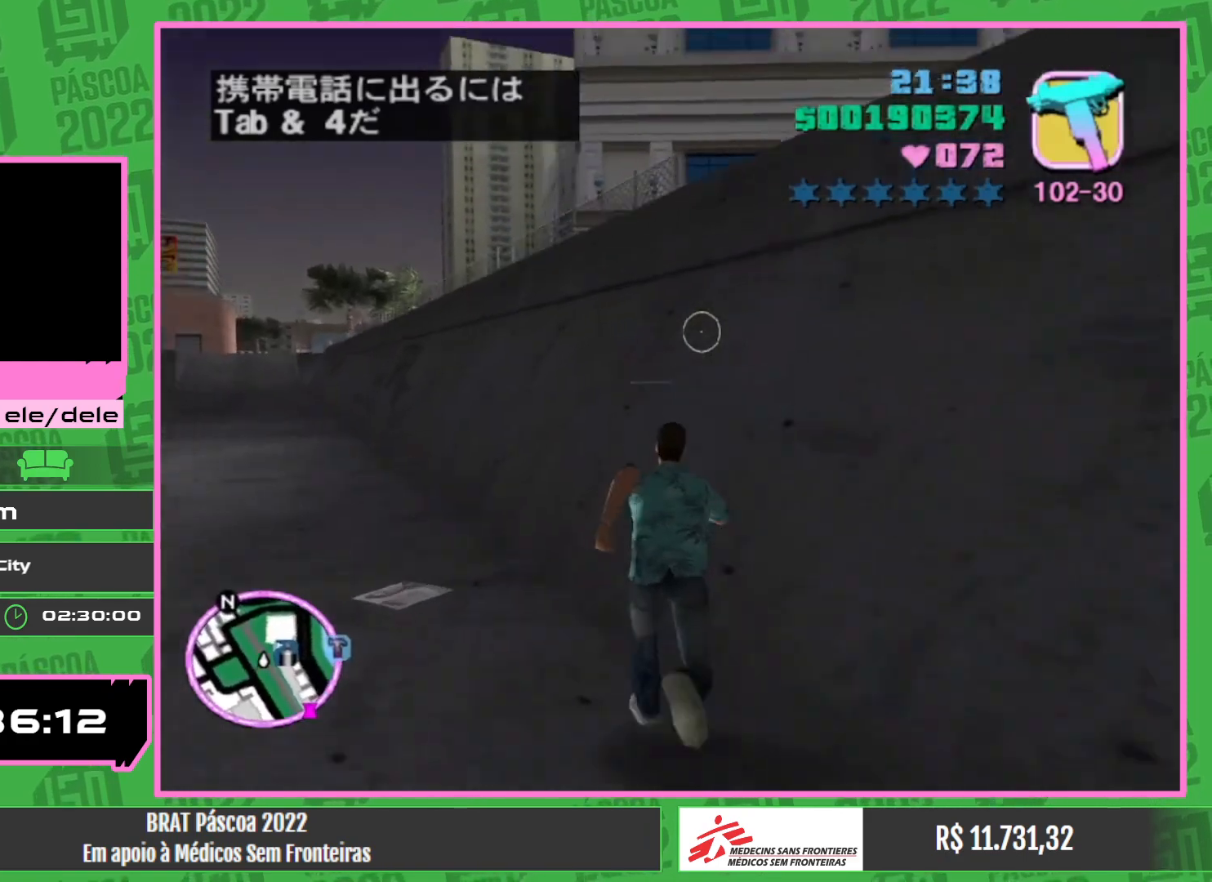
{"keys": ["w"], "mouse": [], "events": []}
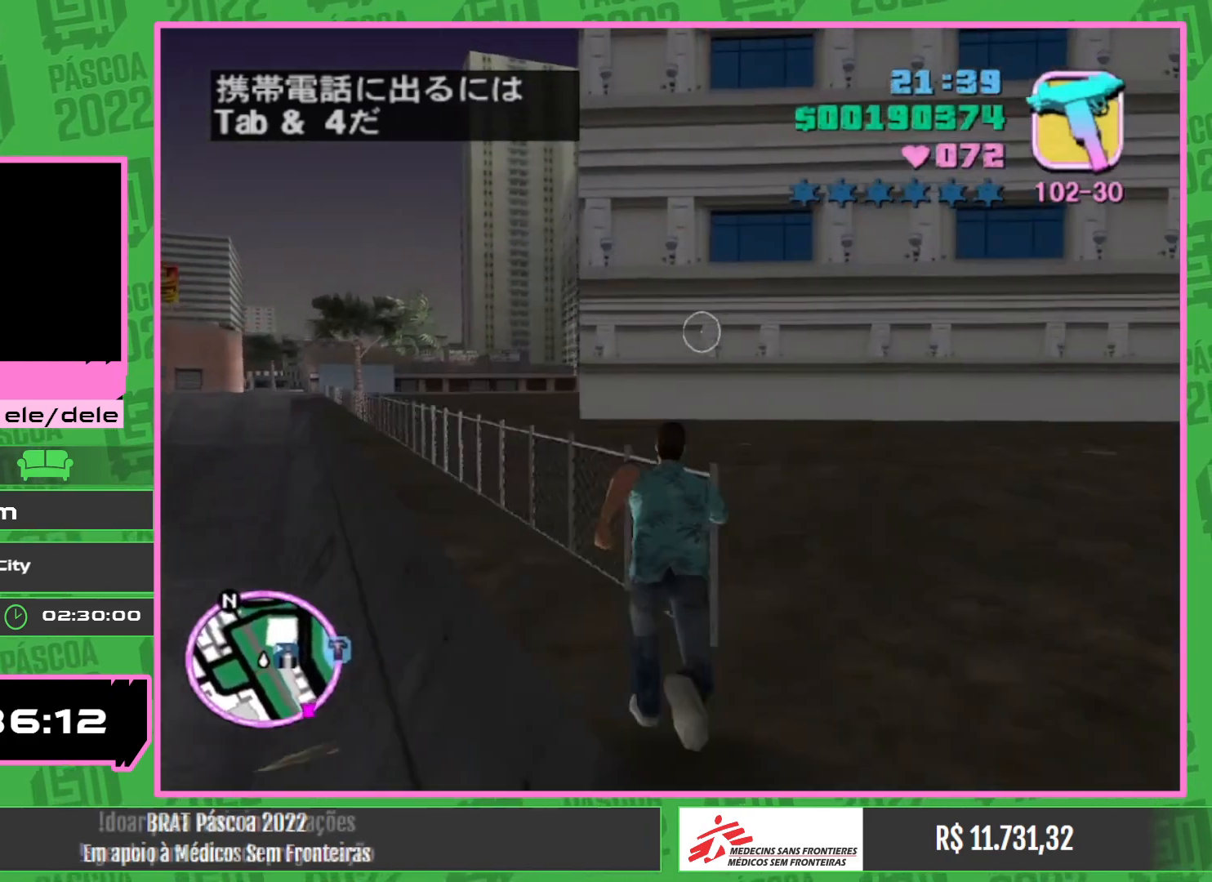
{"keys": ["w"], "mouse": [], "events": []}
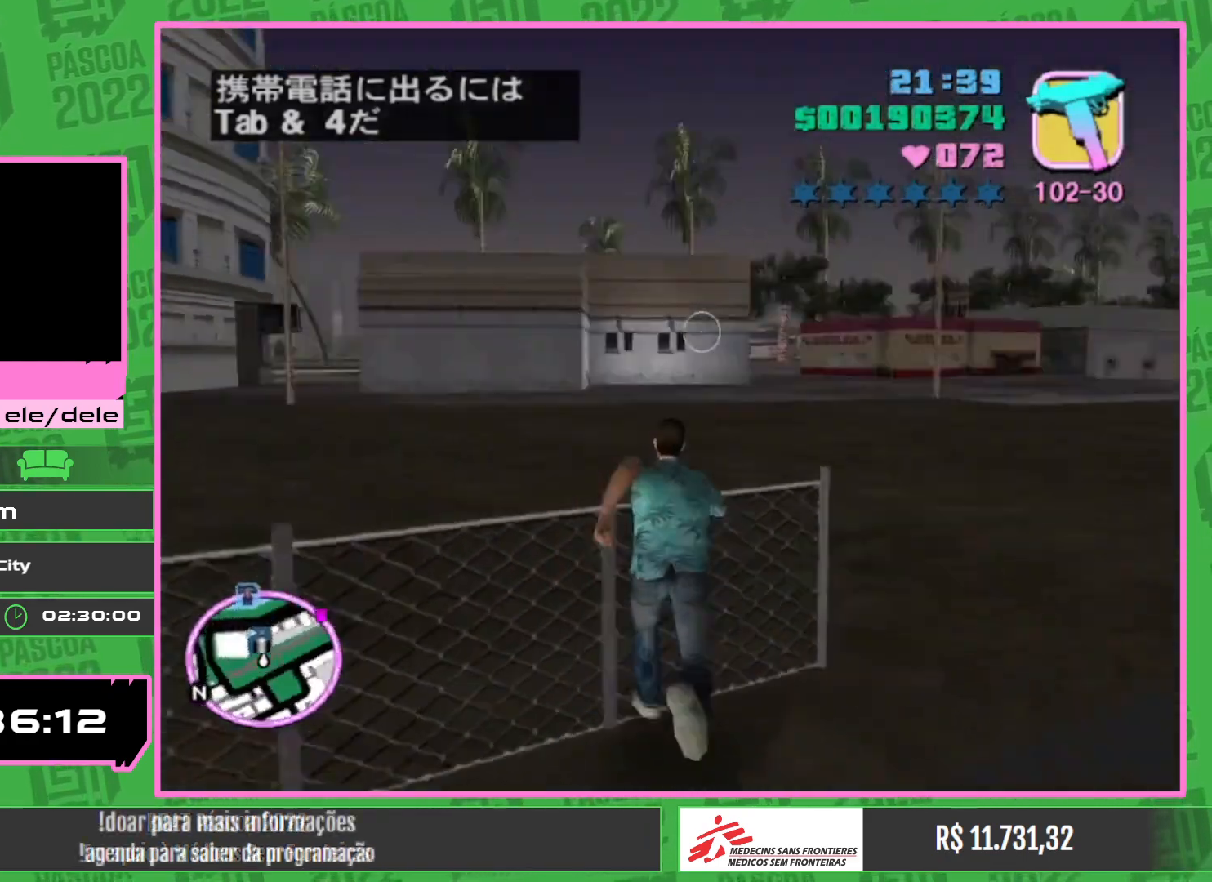
{"keys": ["w"], "mouse": [], "events": []}
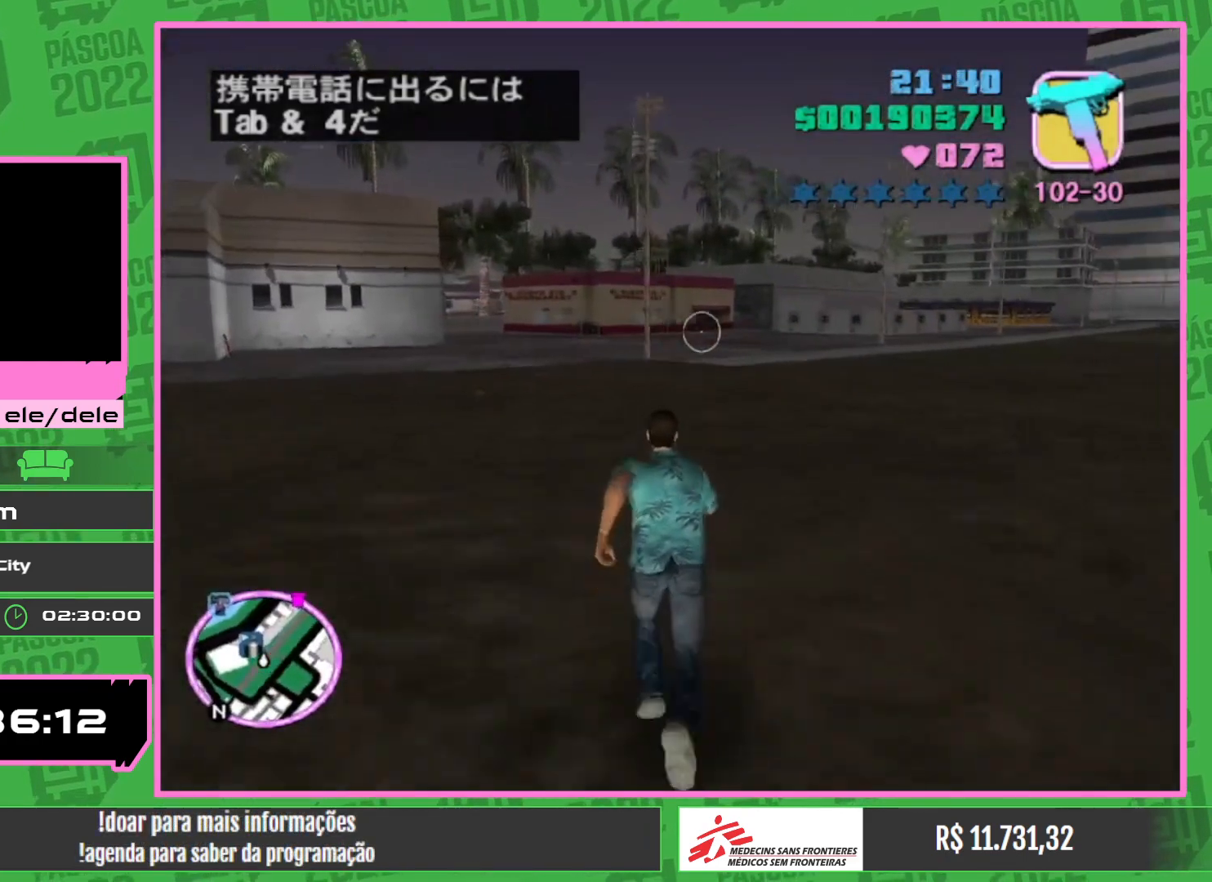
{"keys": ["w"], "mouse": [], "events": []}
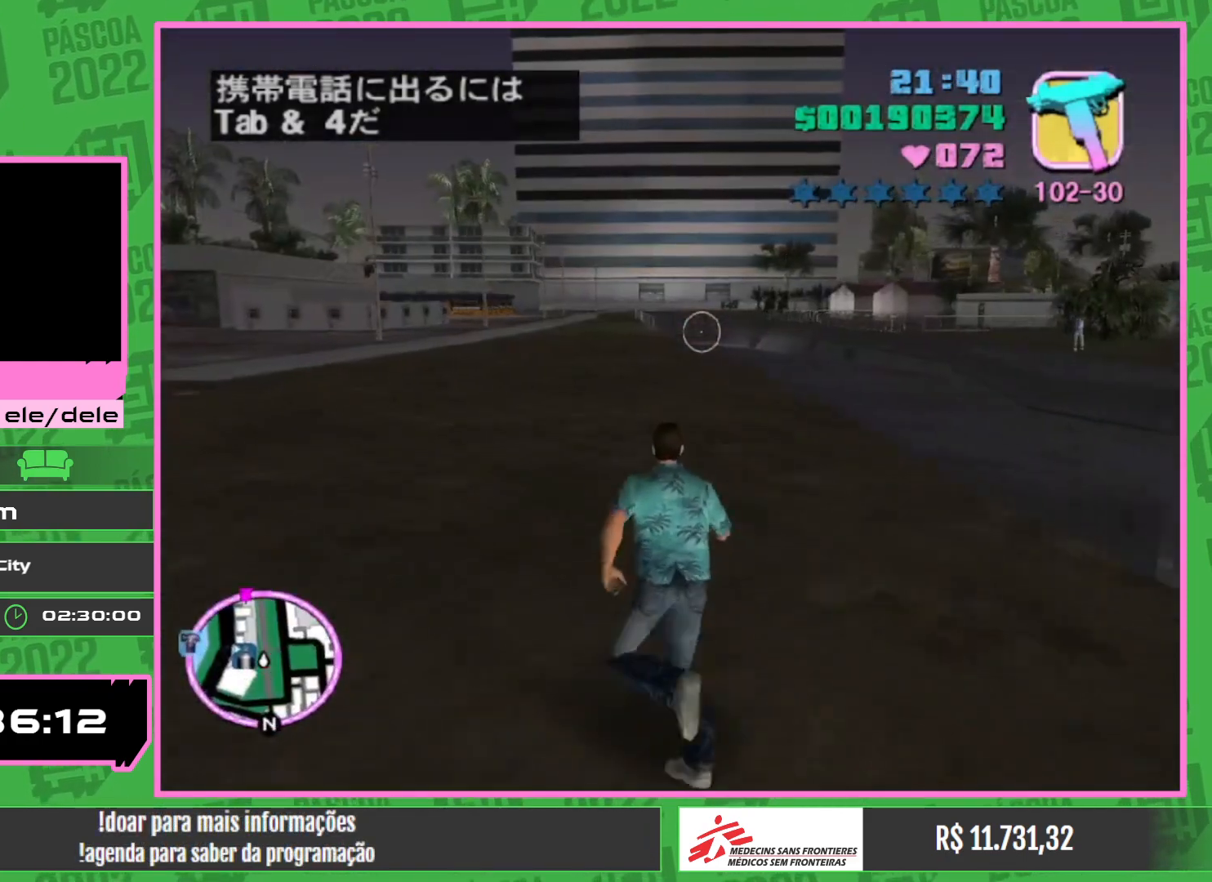
{"keys": ["w"], "mouse": [], "events": []}
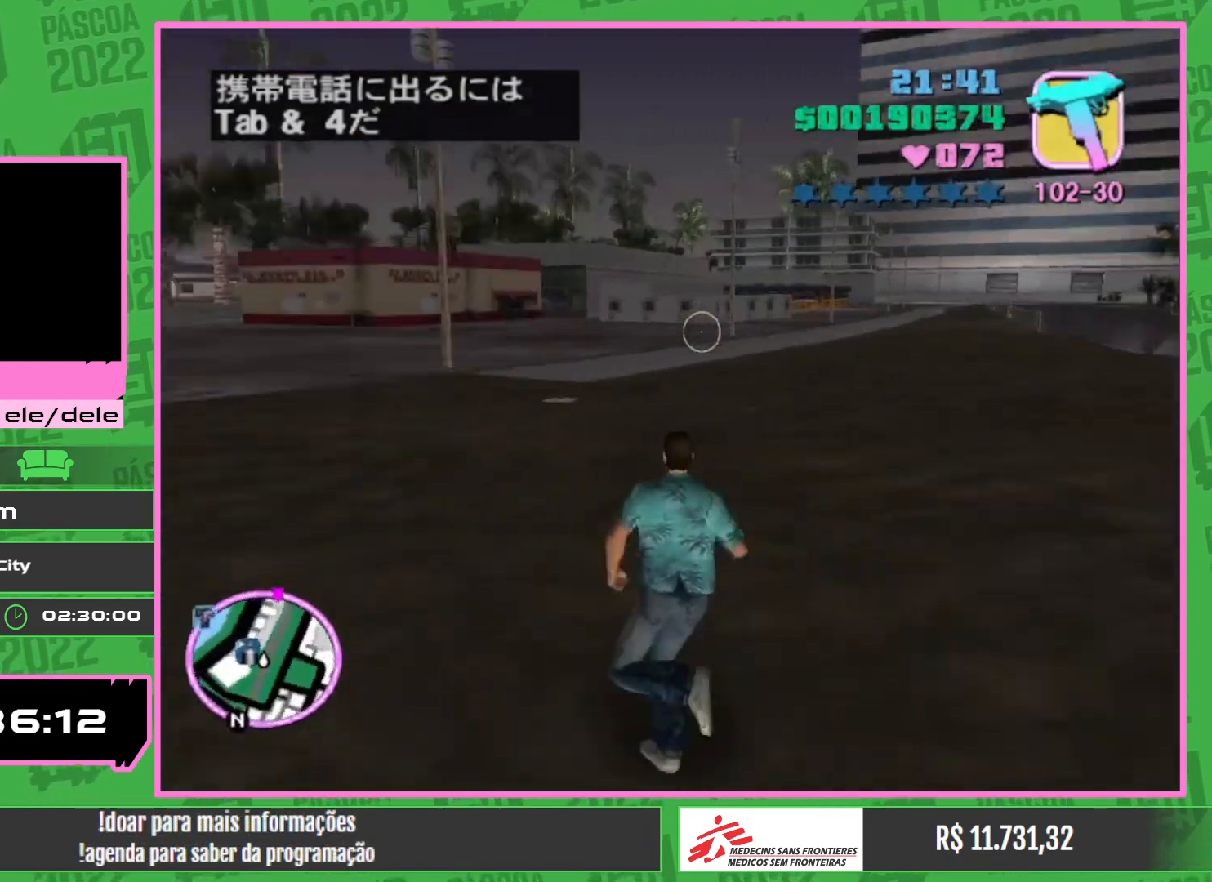
{"keys": ["w"], "mouse": [], "events": []}
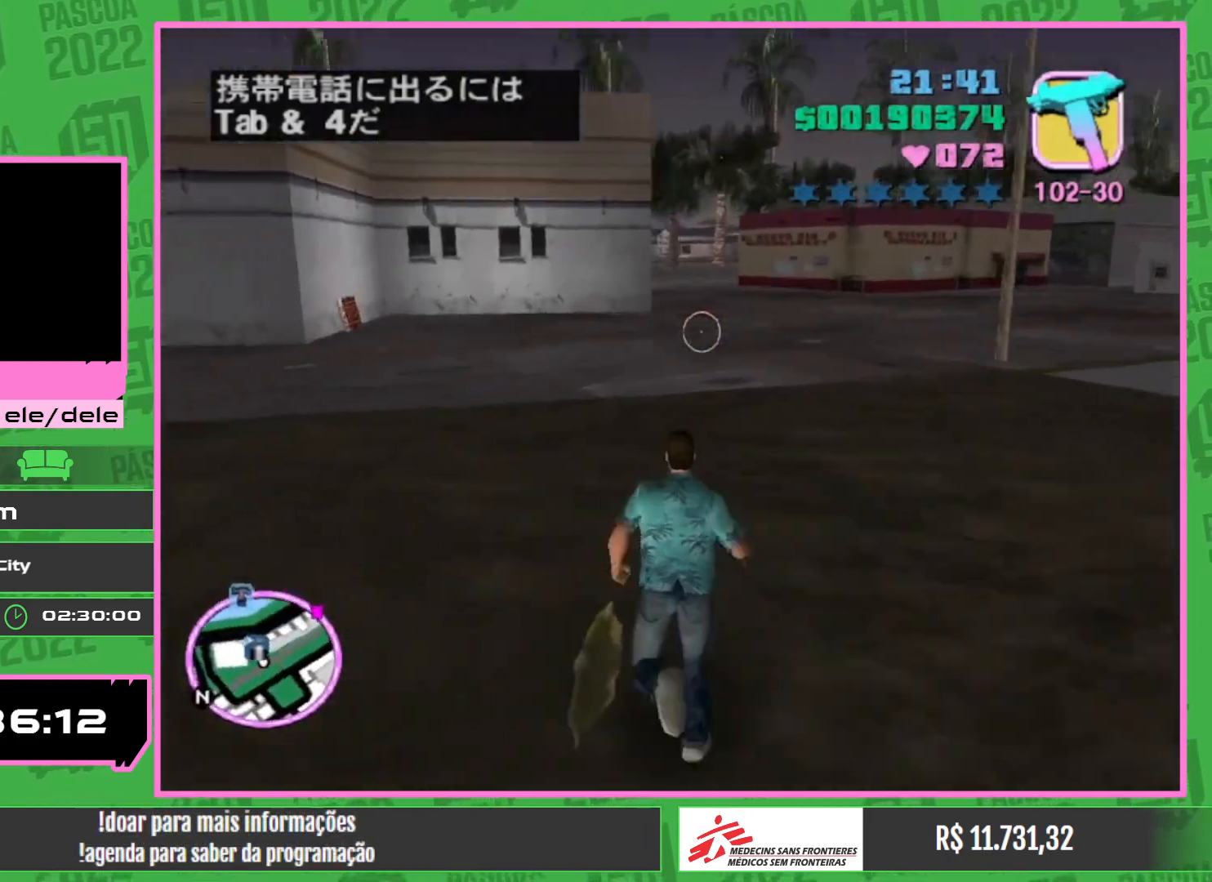
{"keys": ["w"], "mouse": [], "events": []}
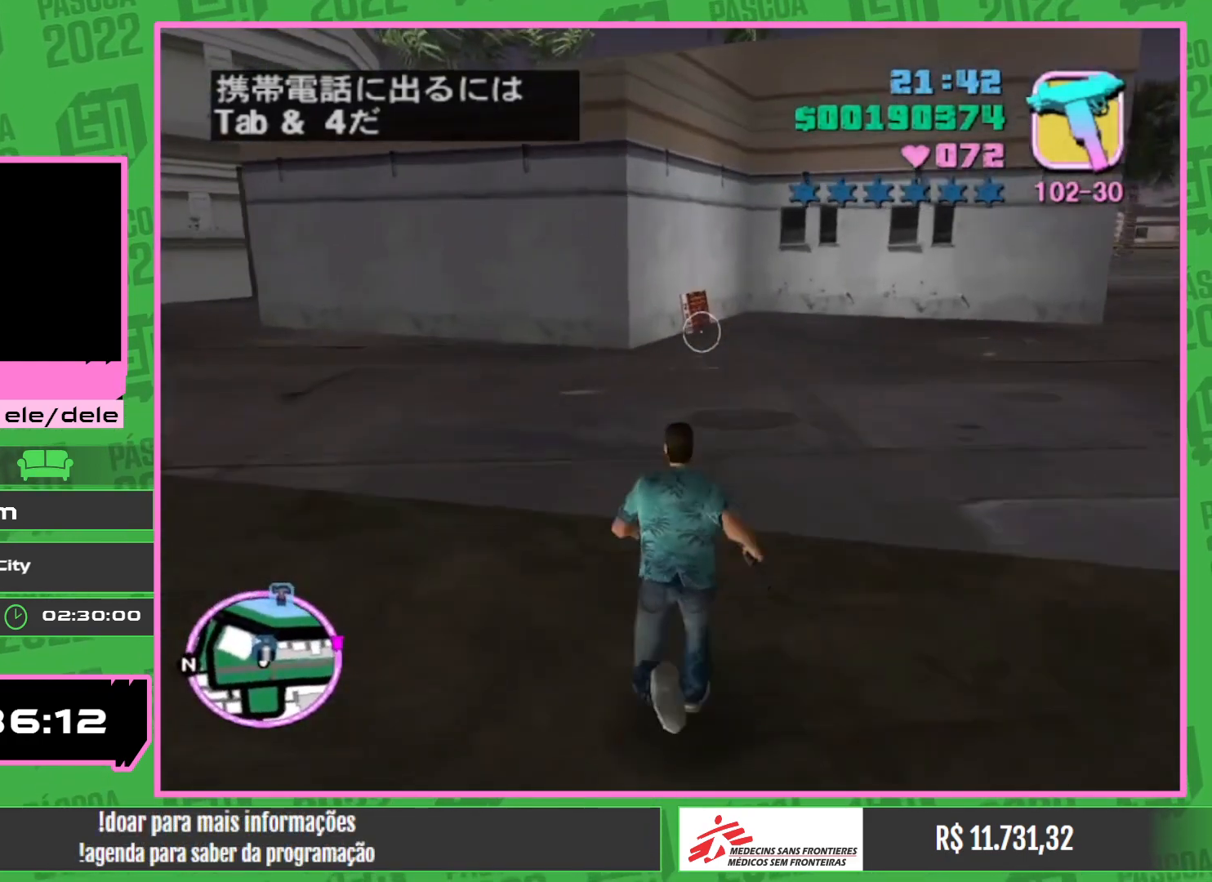
{"keys": ["w"], "mouse": [], "events": []}